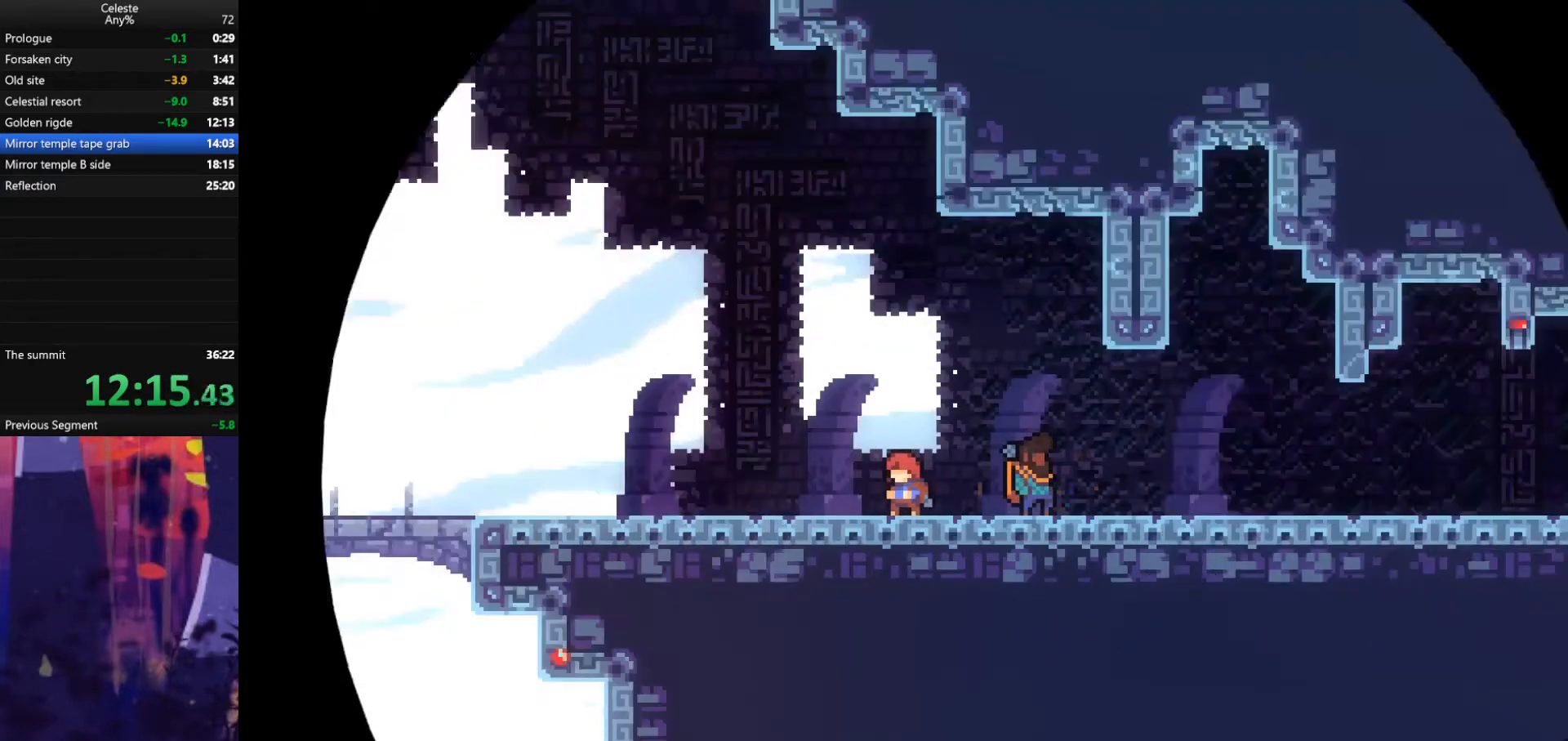
Gameplay with keyboard; each line is a JSON object with the keys held at the frame after it. "events" lists presses ("down") and releases ("up") of "also", "dash", "demodash", "down", "e", "grab", "jump", "left", "q", "r", "right" and "up" between this image and that frame as [ms after this image, input, new state], when the widget could be followed in between. No other keys are recorded. Mouse input is not recorded. Key names are as the overlay labels them; some are game actions (e.g. jump) rather than physical keys.
{"keys": [], "events": [[333, "e", "down"], [367, "demodash", "down"], [433, "e", "up"], [467, "demodash", "up"]]}
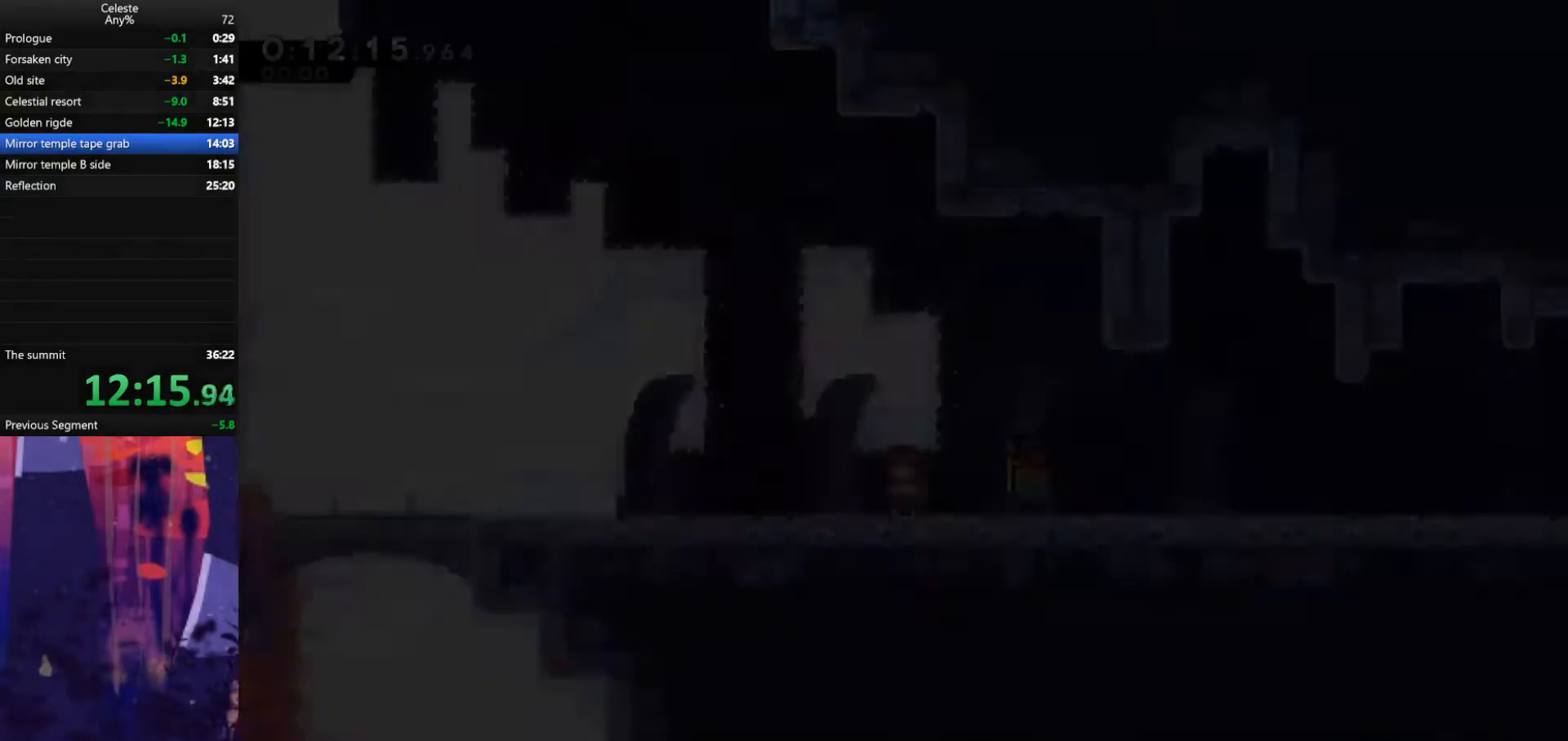
{"keys": ["right"], "events": [[500, "right", "down"]]}
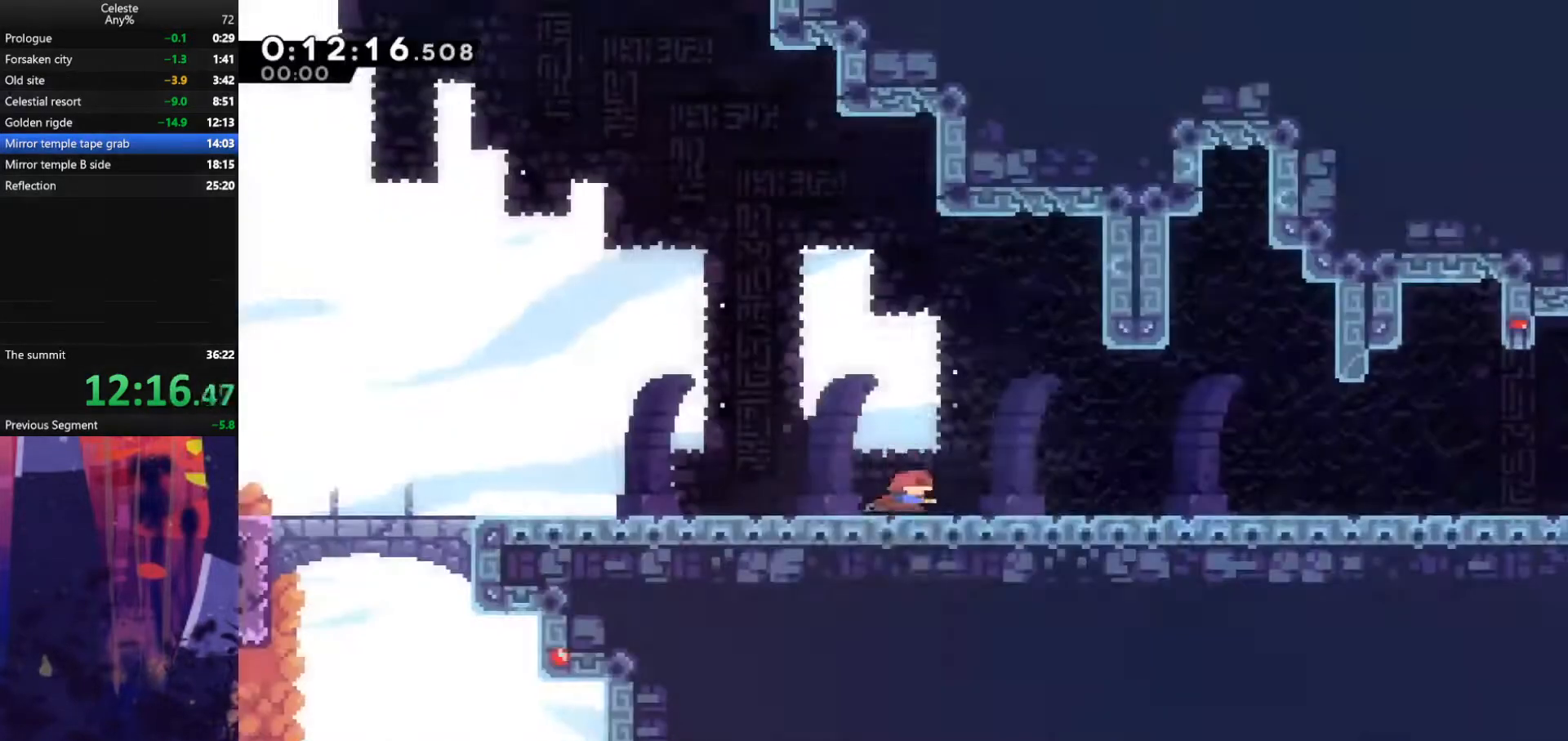
{"keys": ["right"], "events": [[33, "dash", "down"], [33, "down", "down"], [133, "dash", "up"], [200, "down", "up"], [200, "jump", "down"], [433, "jump", "up"]]}
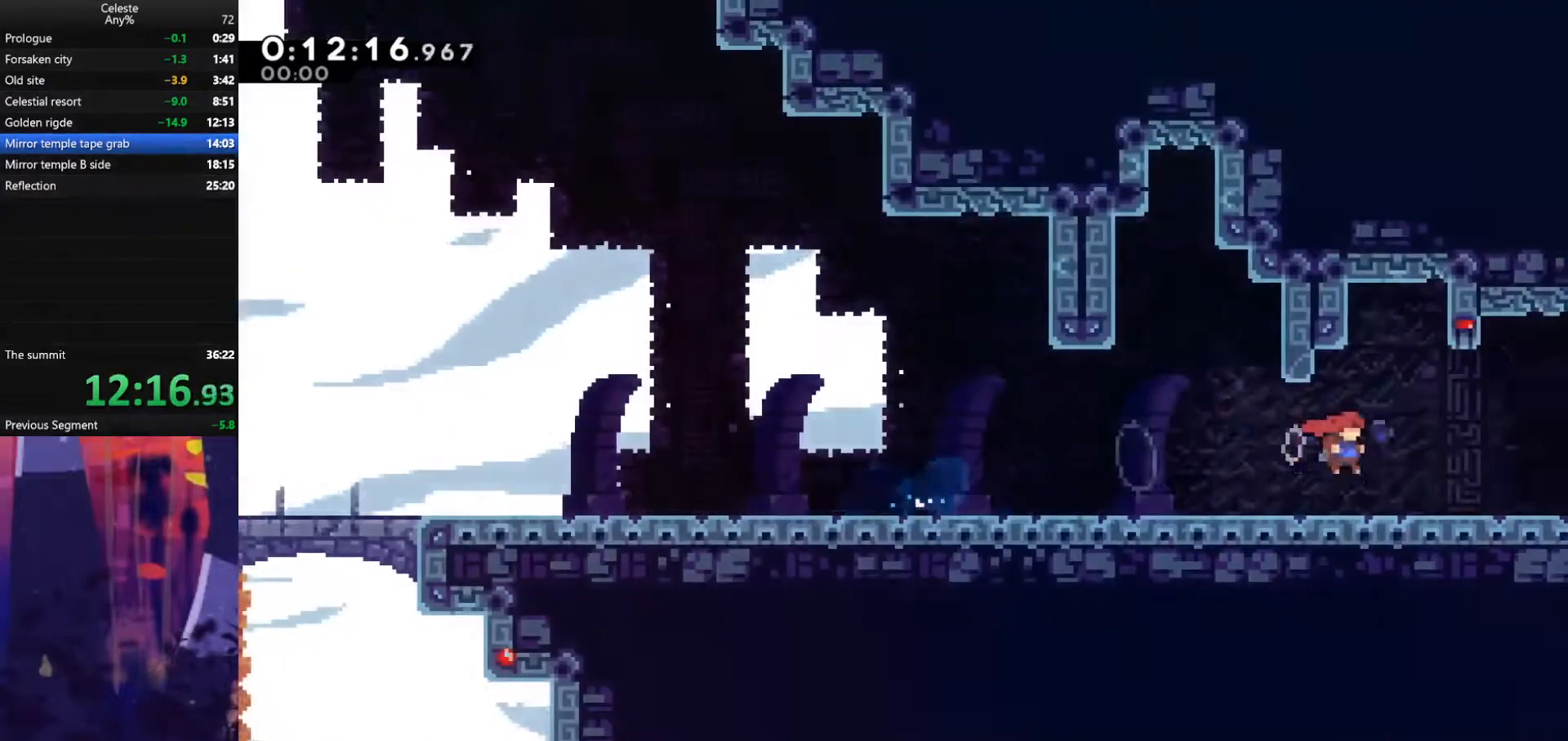
{"keys": ["jump", "right"], "events": [[100, "jump", "down"]]}
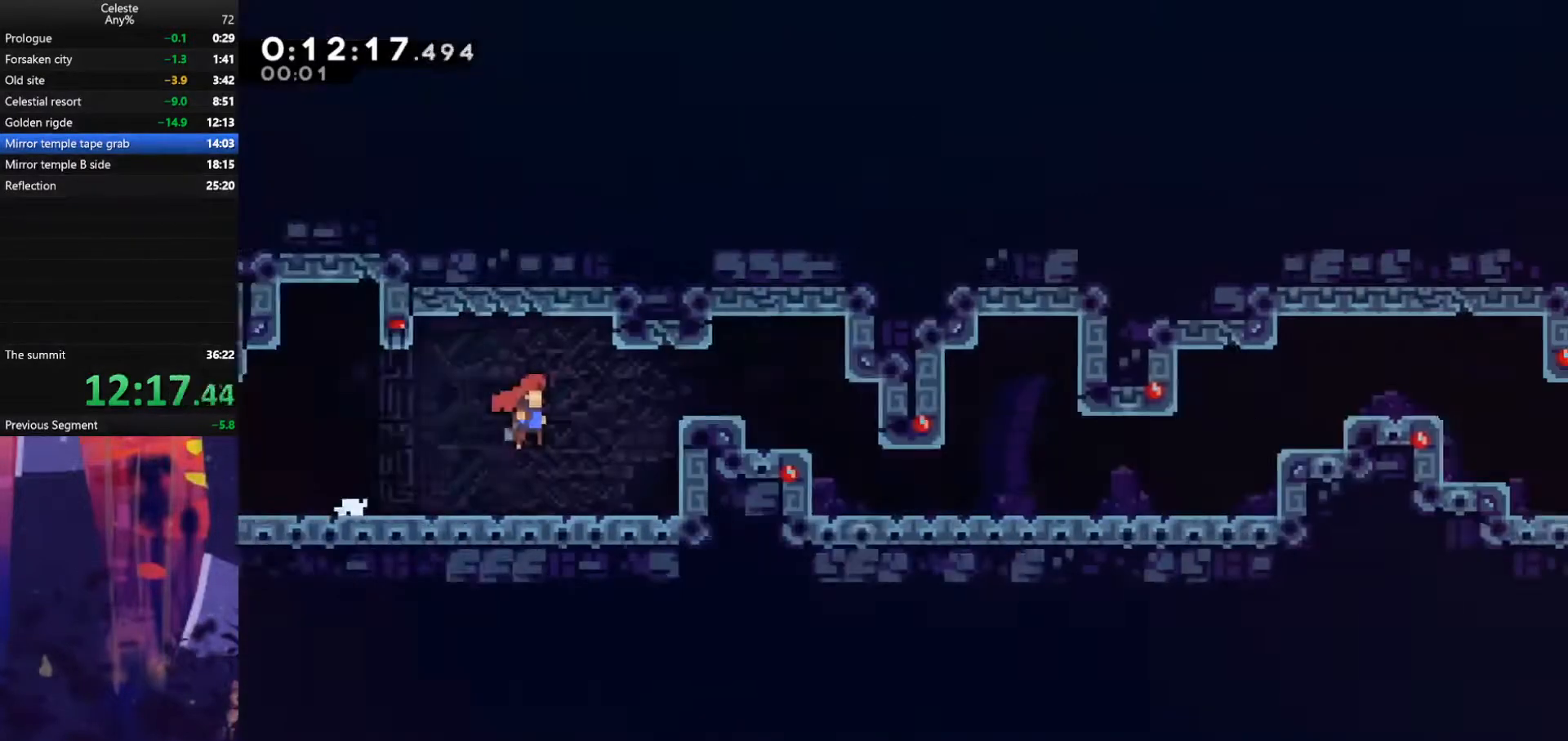
{"keys": ["jump", "right"], "events": []}
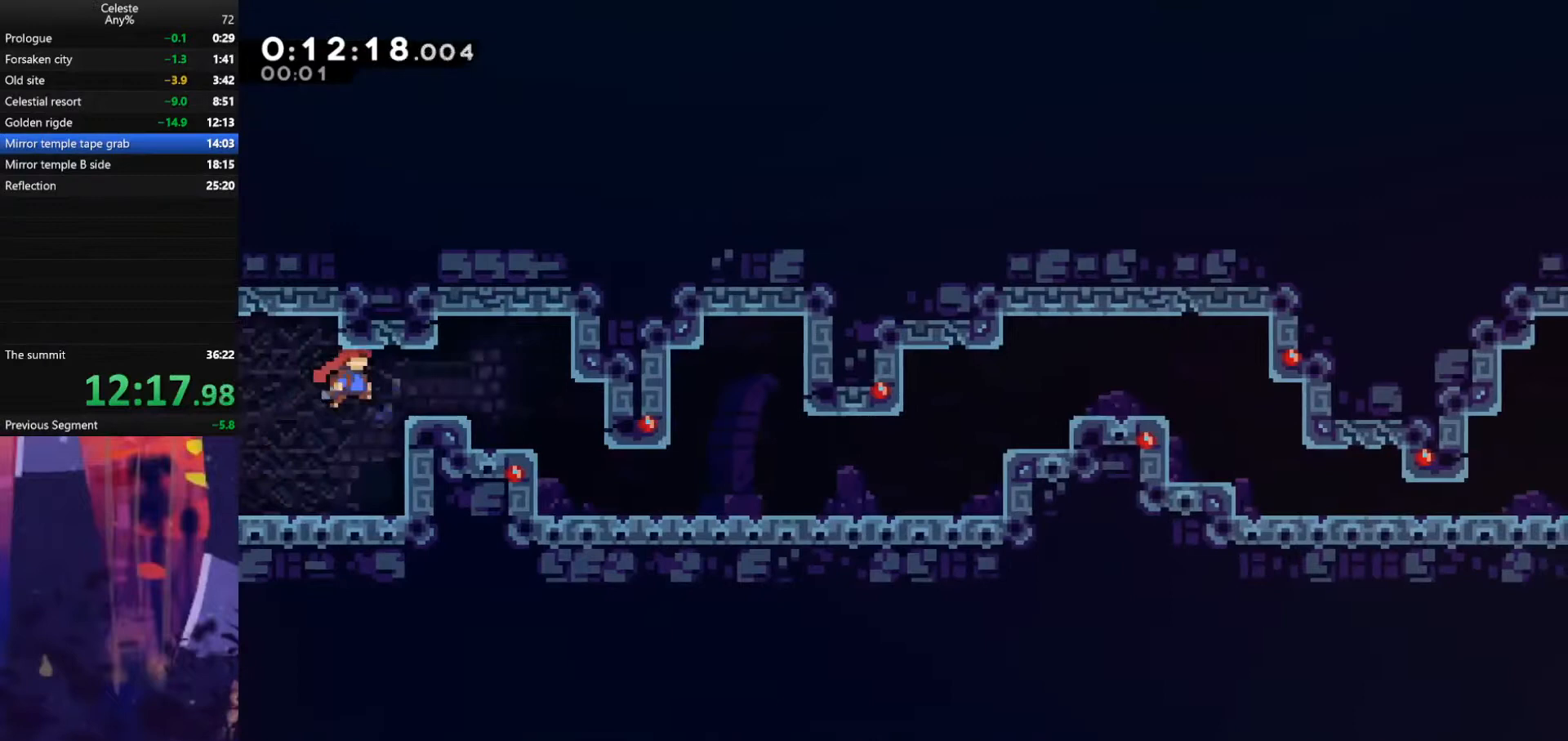
{"keys": [], "events": [[33, "dash", "down"], [33, "jump", "up"], [300, "dash", "up"], [367, "right", "up"]]}
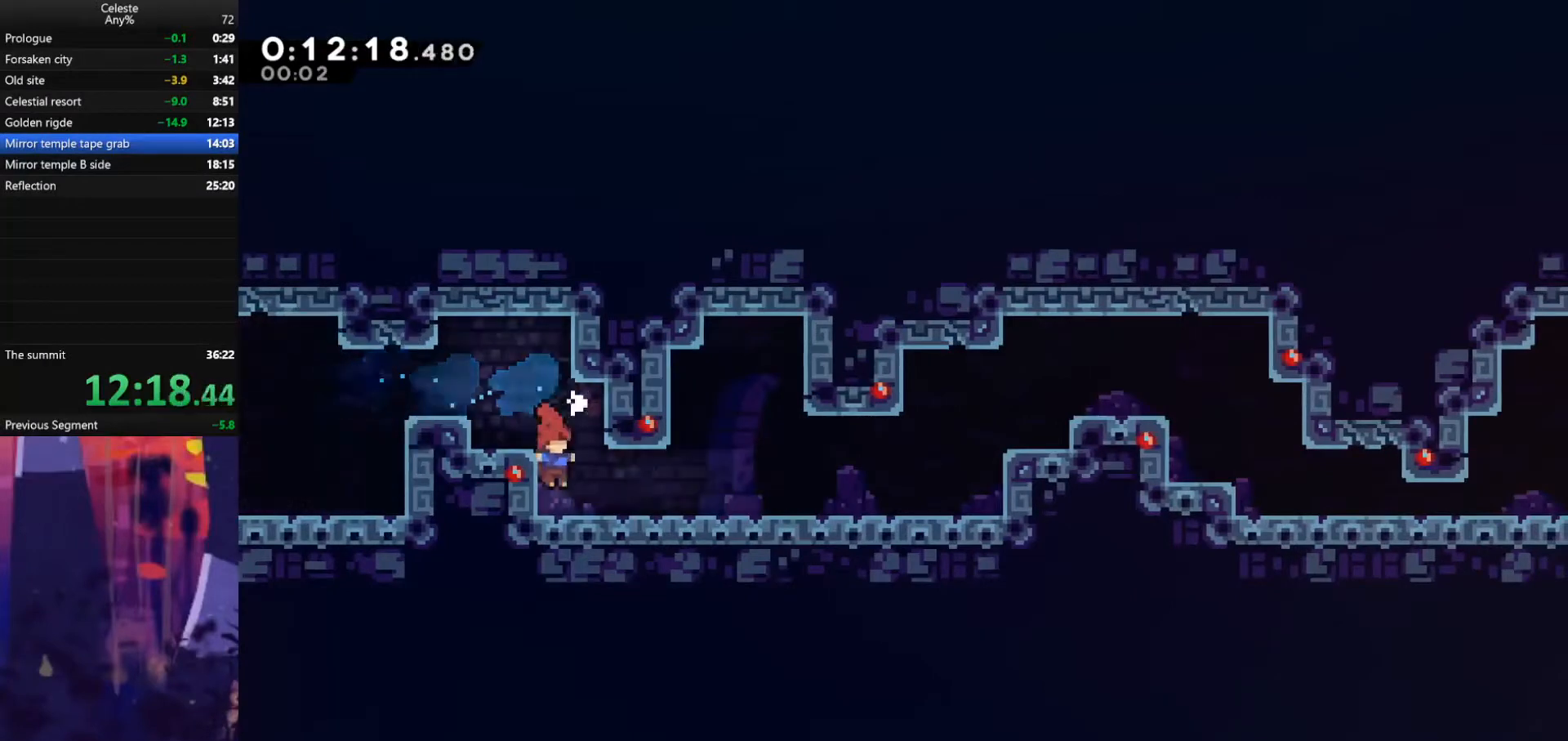
{"keys": ["jump", "right"], "events": [[133, "dash", "down"], [133, "down", "down"], [133, "right", "down"], [300, "down", "up"], [367, "dash", "up"], [367, "jump", "down"]]}
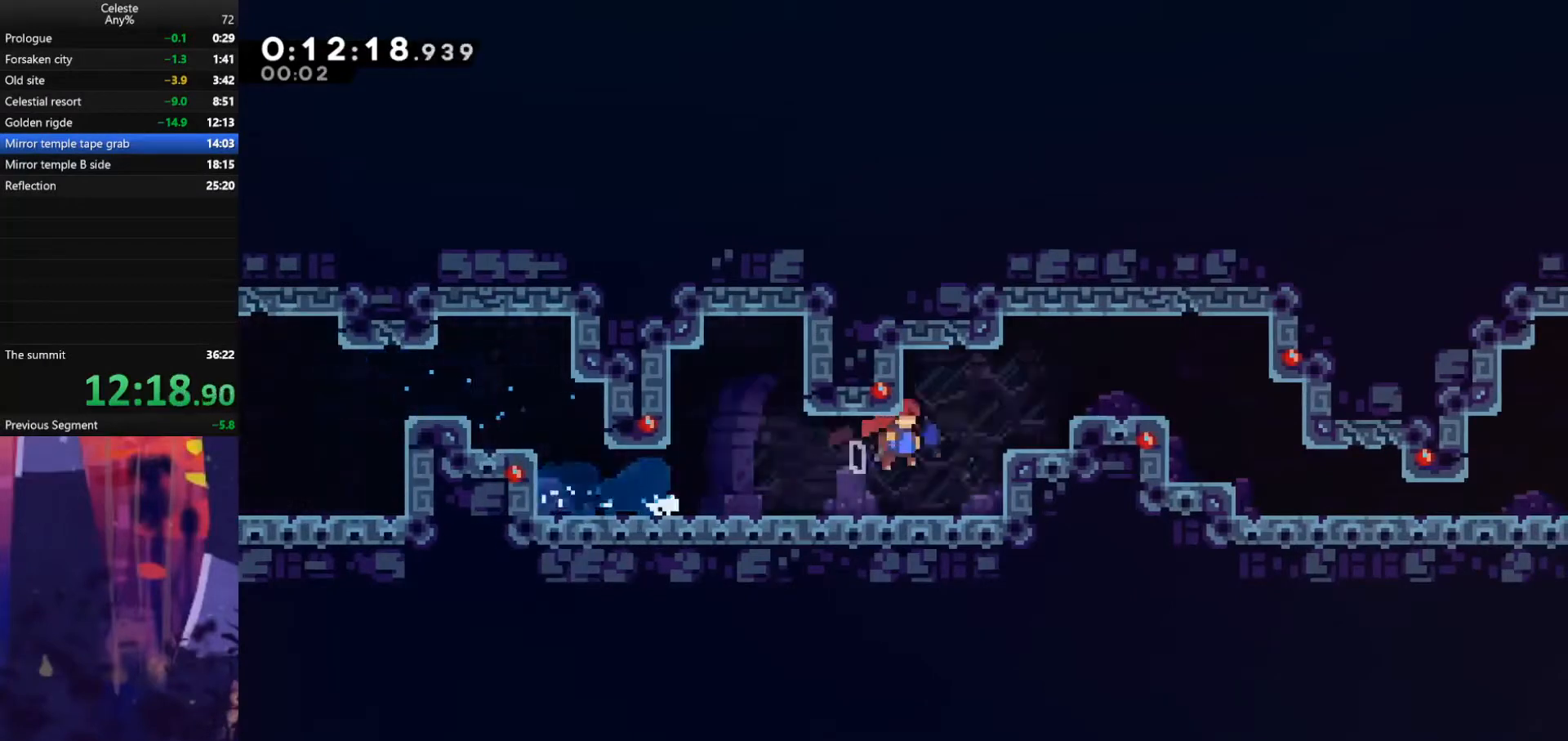
{"keys": ["right"], "events": [[133, "up", "down"], [167, "dash", "down"], [200, "jump", "up"], [333, "dash", "up"], [367, "up", "up"]]}
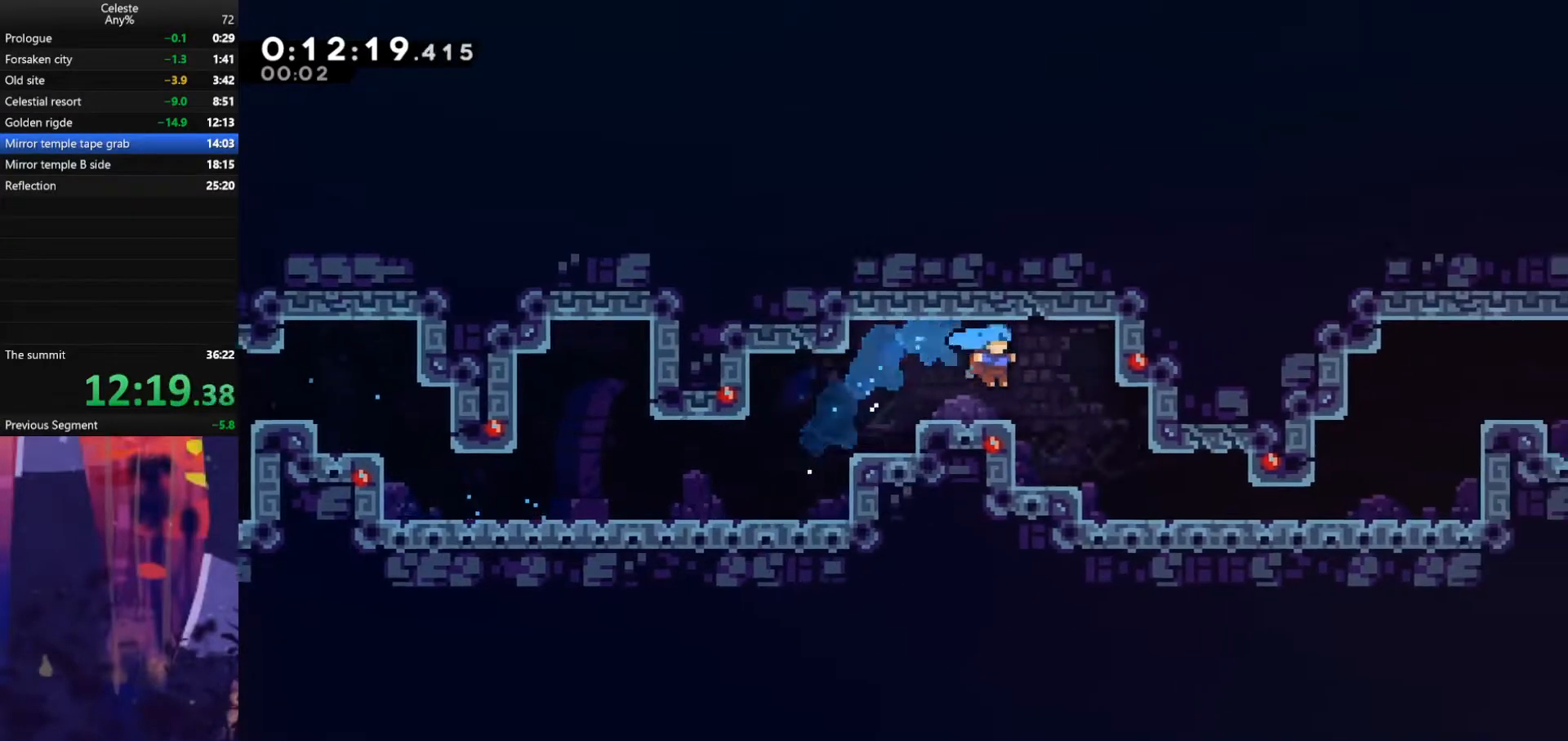
{"keys": ["right"], "events": []}
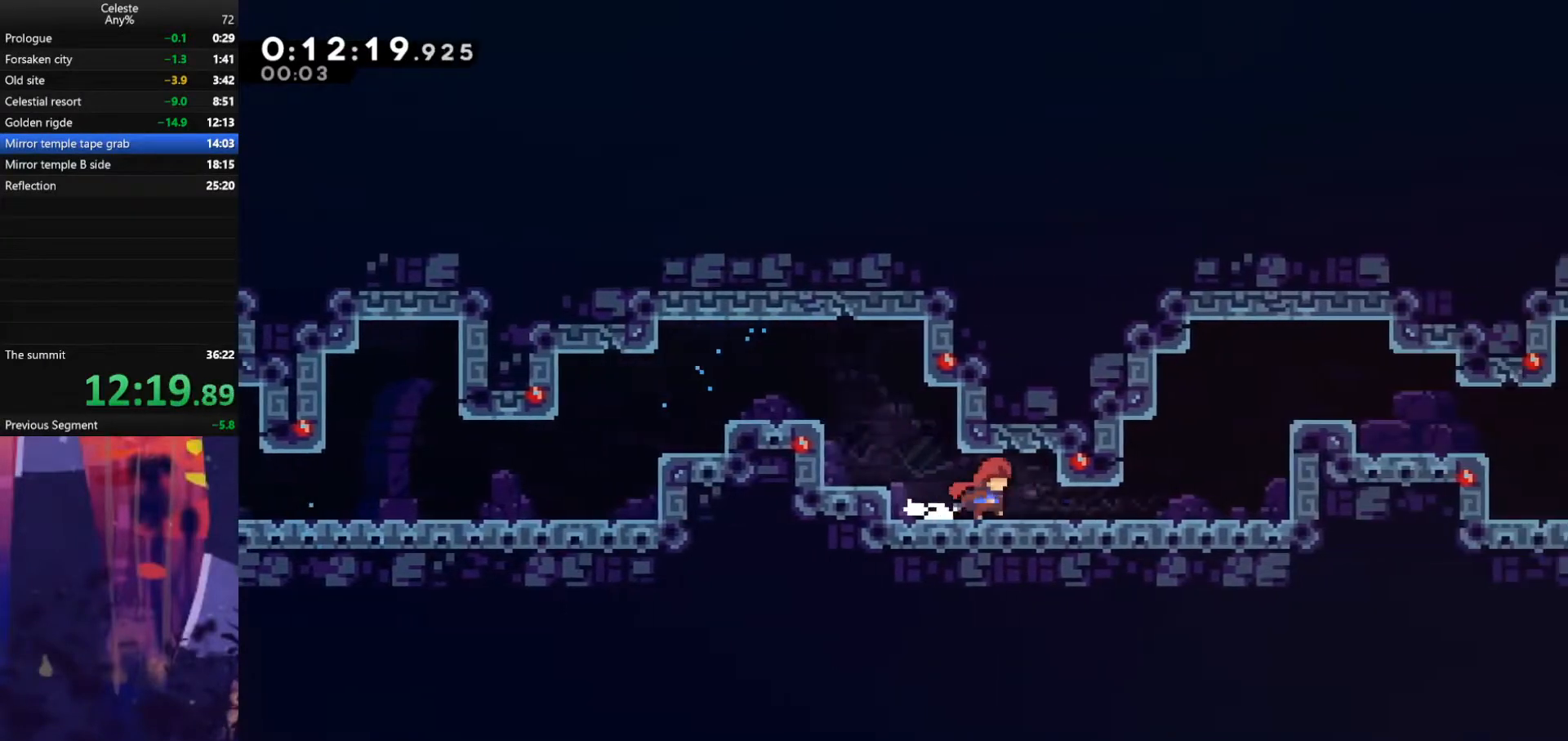
{"keys": ["grab", "jump", "right", "up"], "events": [[33, "demodash", "down"], [167, "demodash", "up"], [300, "jump", "down"], [400, "grab", "down"], [400, "up", "down"], [433, "jump", "up"], [500, "jump", "down"]]}
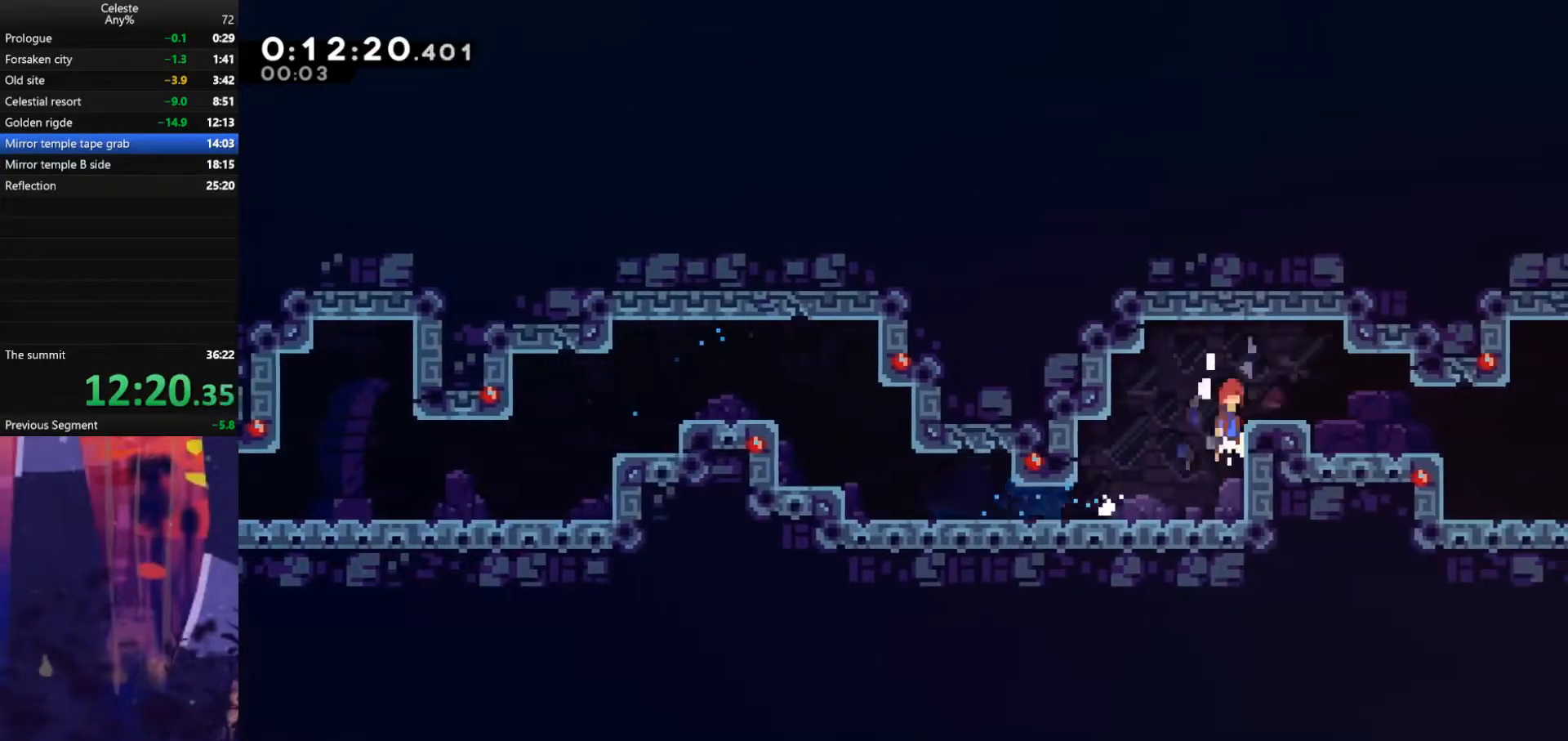
{"keys": ["right"], "events": [[167, "jump", "up"], [200, "grab", "up"], [267, "up", "up"]]}
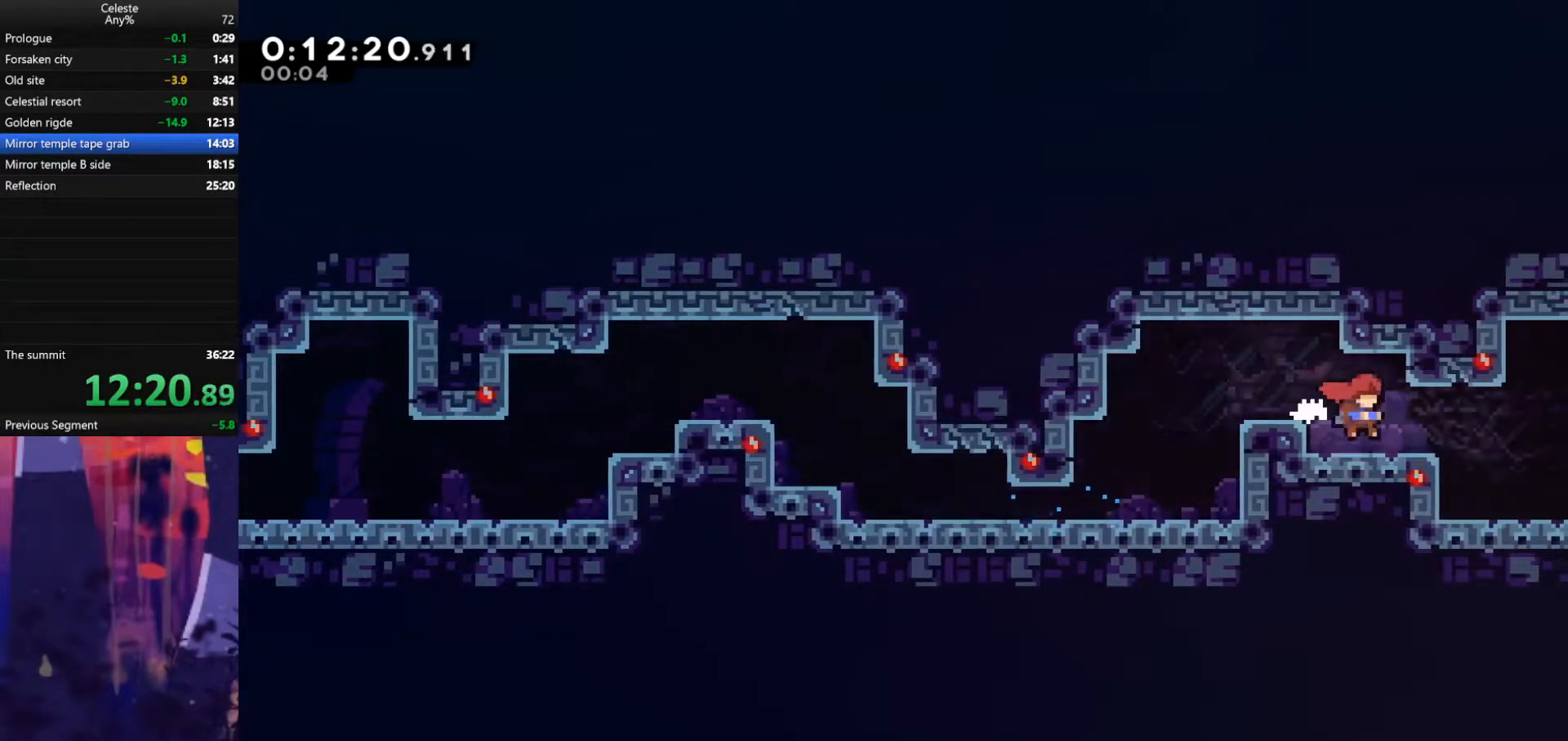
{"keys": ["jump", "right"], "events": [[67, "dash", "down"], [67, "down", "down"], [200, "dash", "up"], [200, "down", "up"], [200, "jump", "down"]]}
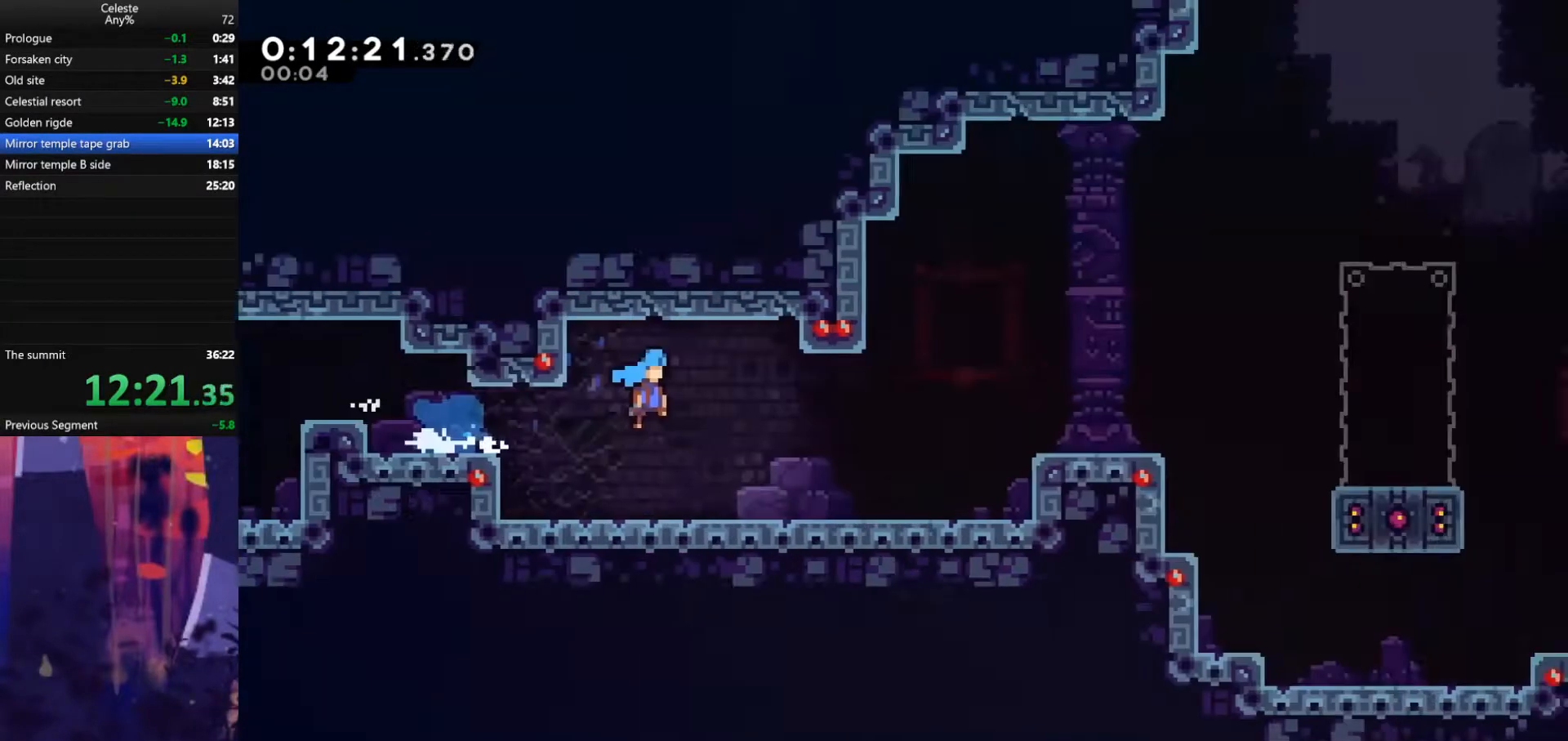
{"keys": ["jump", "right"], "events": []}
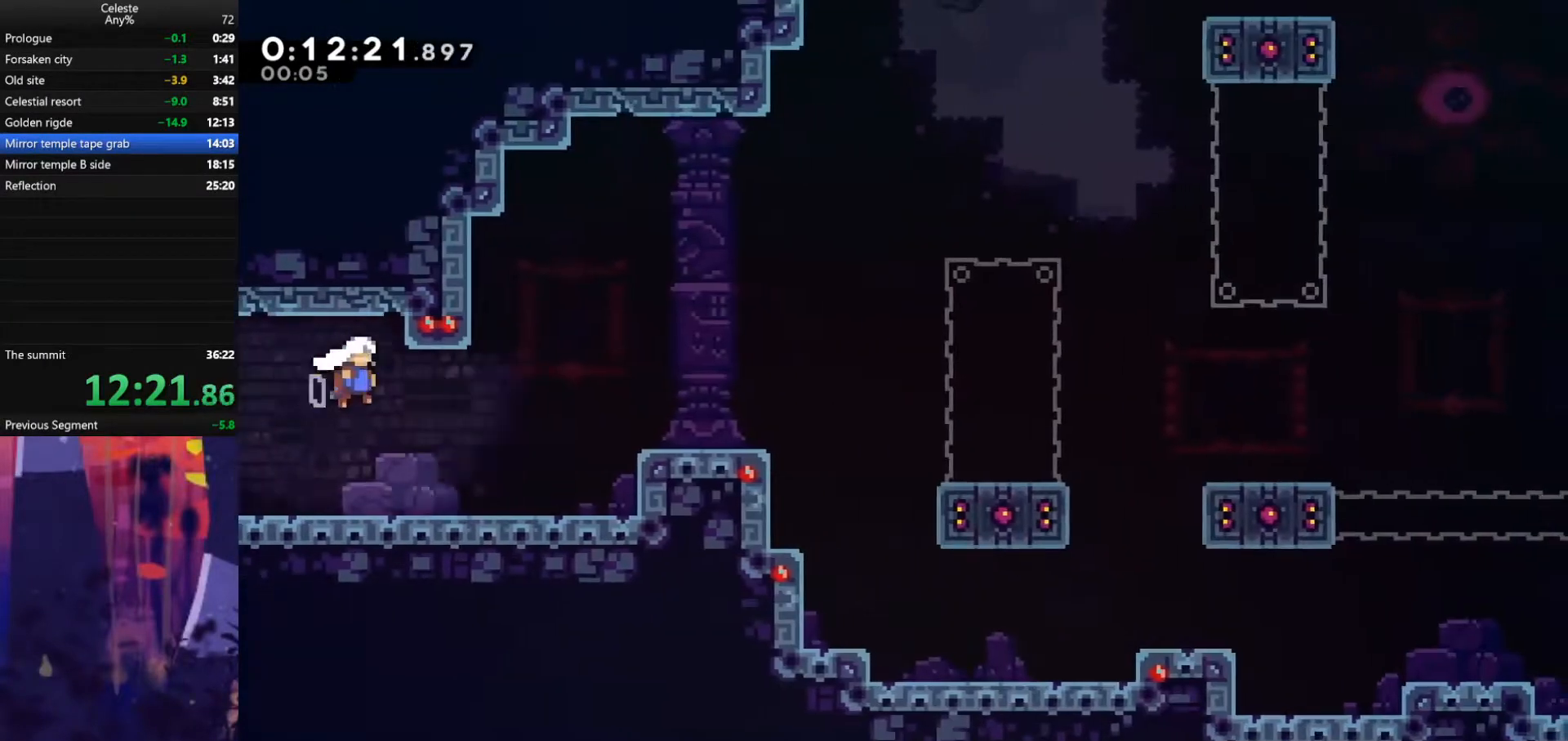
{"keys": ["jump", "right"], "events": [[233, "jump", "up"], [367, "jump", "down"]]}
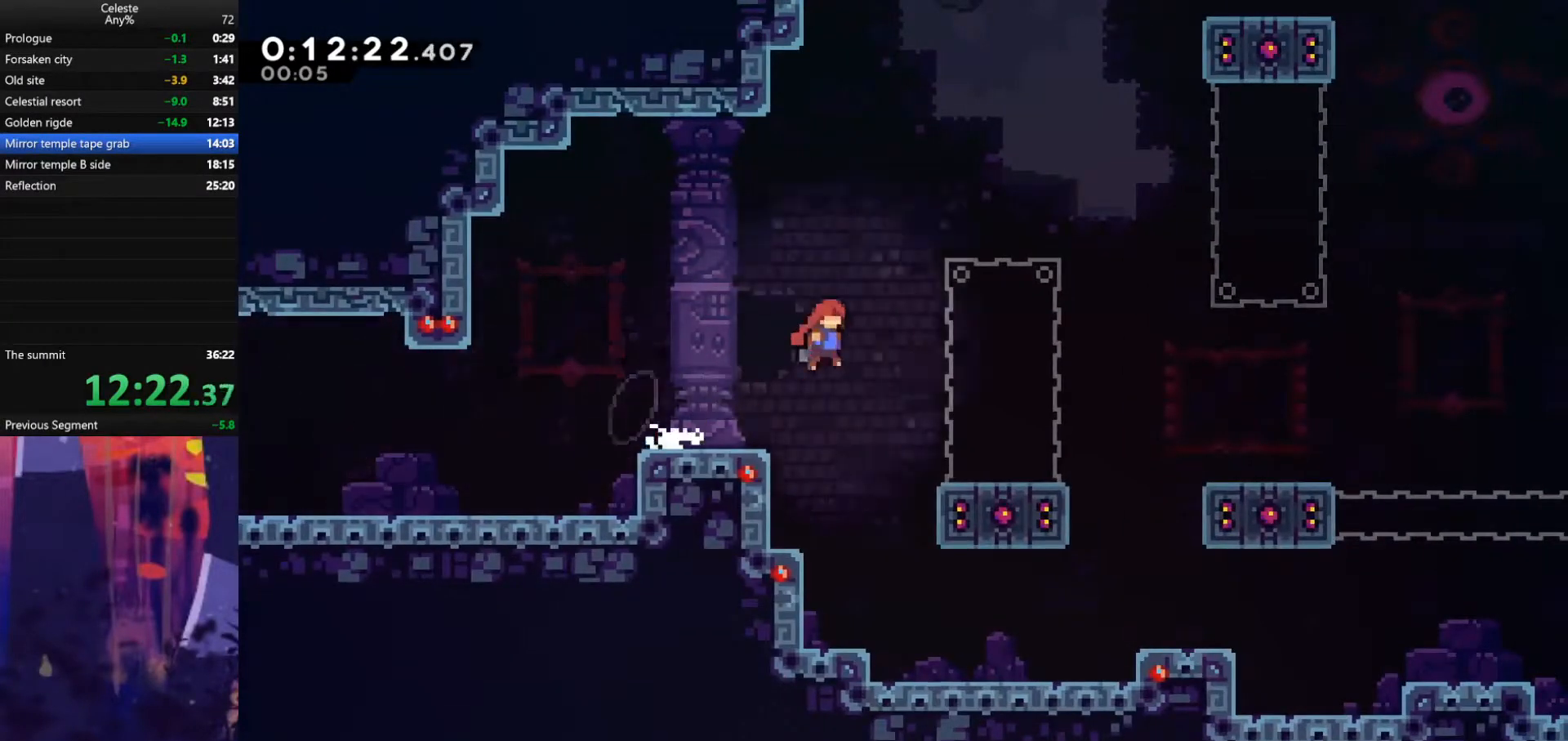
{"keys": ["jump", "right"], "events": [[67, "dash", "down"], [67, "jump", "up"], [233, "dash", "up"], [300, "jump", "down"]]}
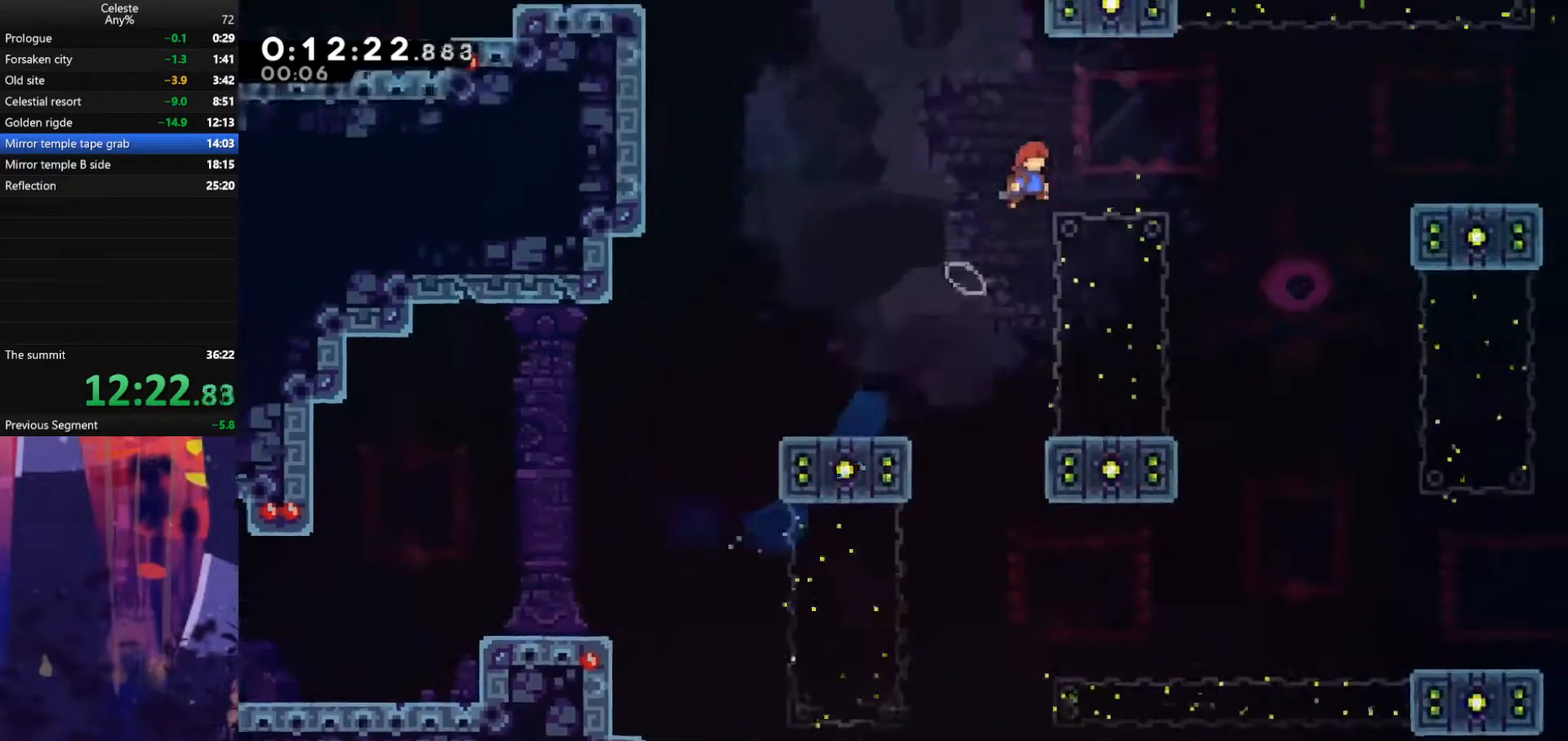
{"keys": ["dash", "right"], "events": [[200, "dash", "down"], [200, "jump", "up"]]}
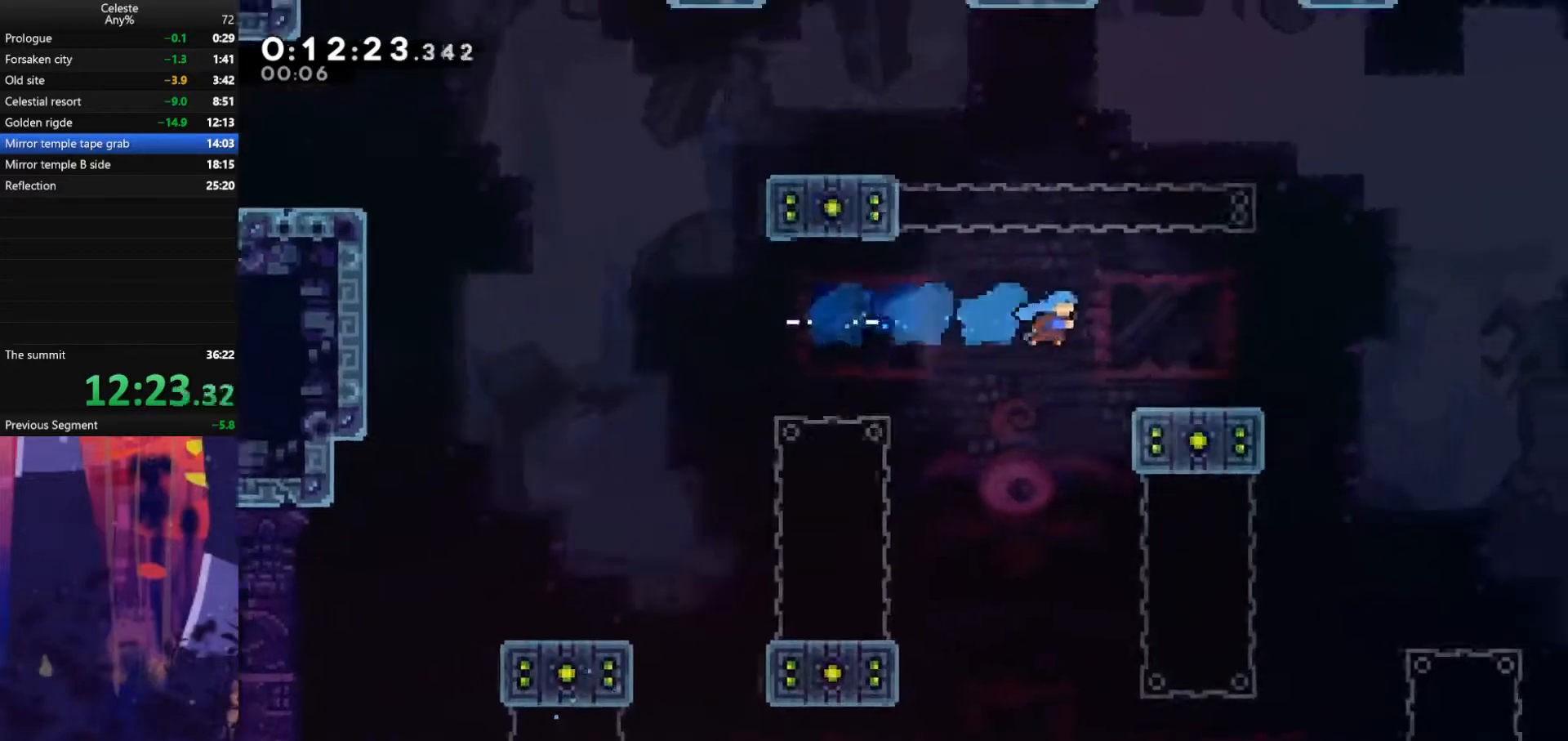
{"keys": ["dash", "down", "right"], "events": [[133, "dash", "up"], [133, "grab", "down"], [133, "up", "down"], [367, "up", "up"], [400, "grab", "up"], [467, "dash", "down"], [467, "down", "down"]]}
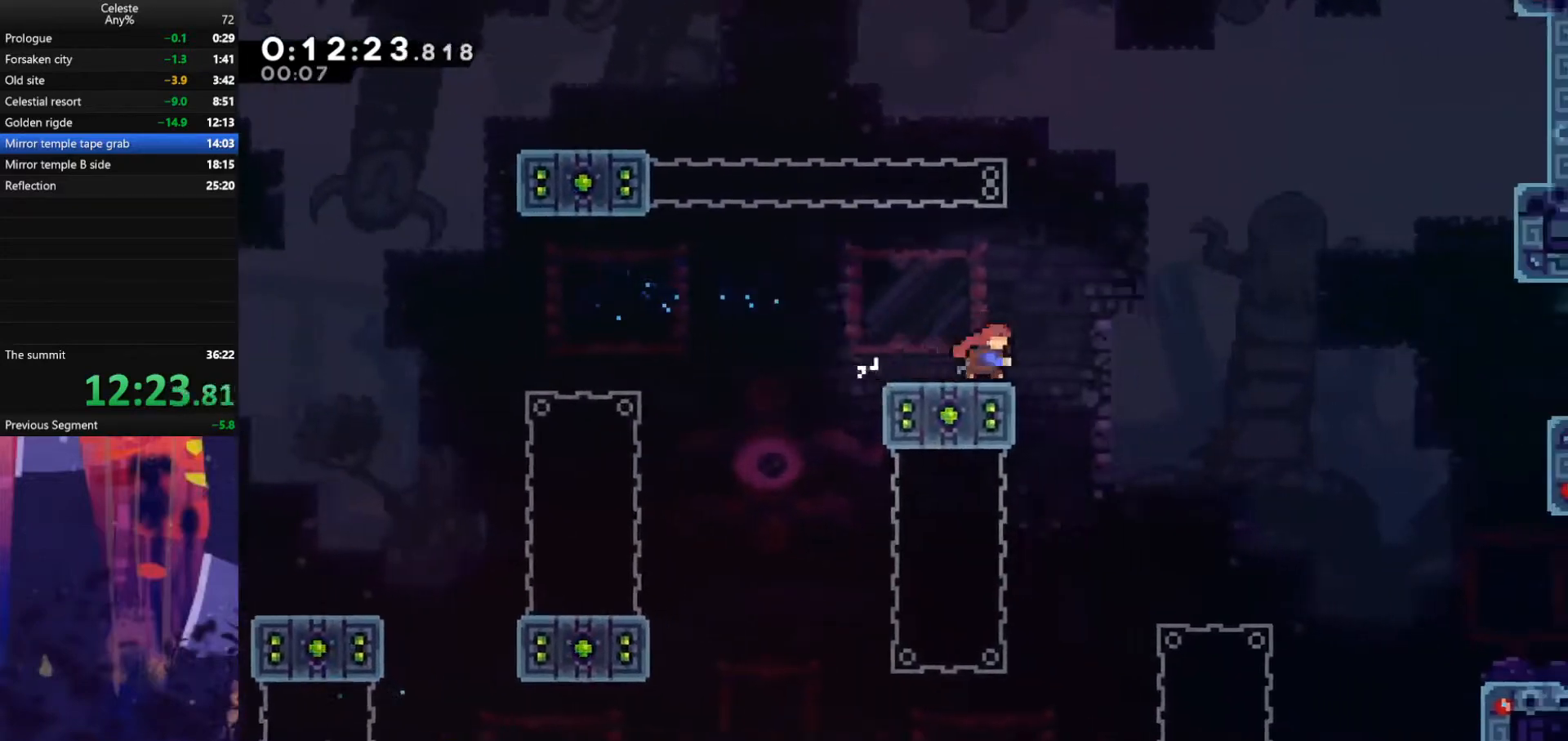
{"keys": ["jump", "right"], "events": [[133, "dash", "up"], [133, "down", "up"], [133, "jump", "down"]]}
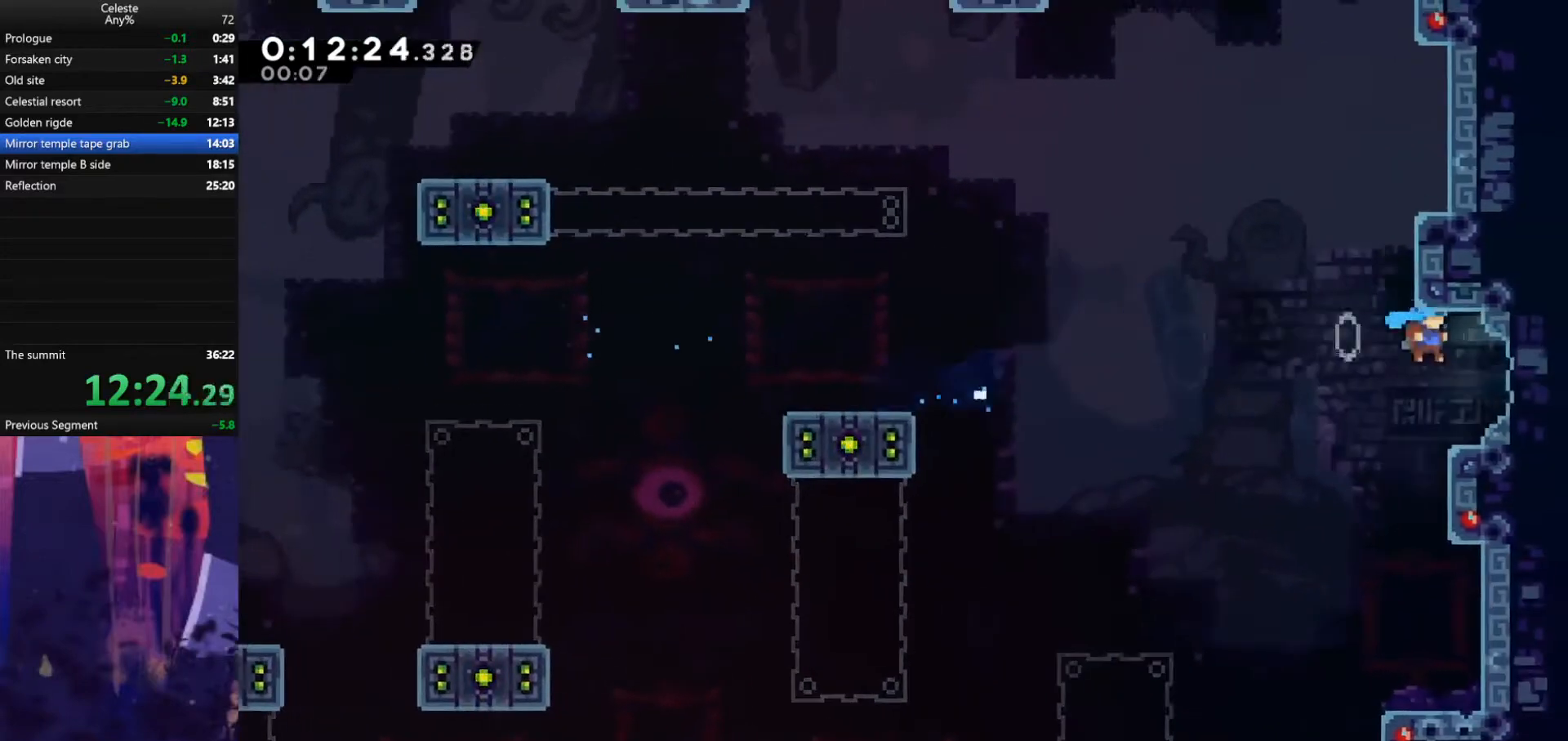
{"keys": ["right"], "events": [[200, "jump", "up"]]}
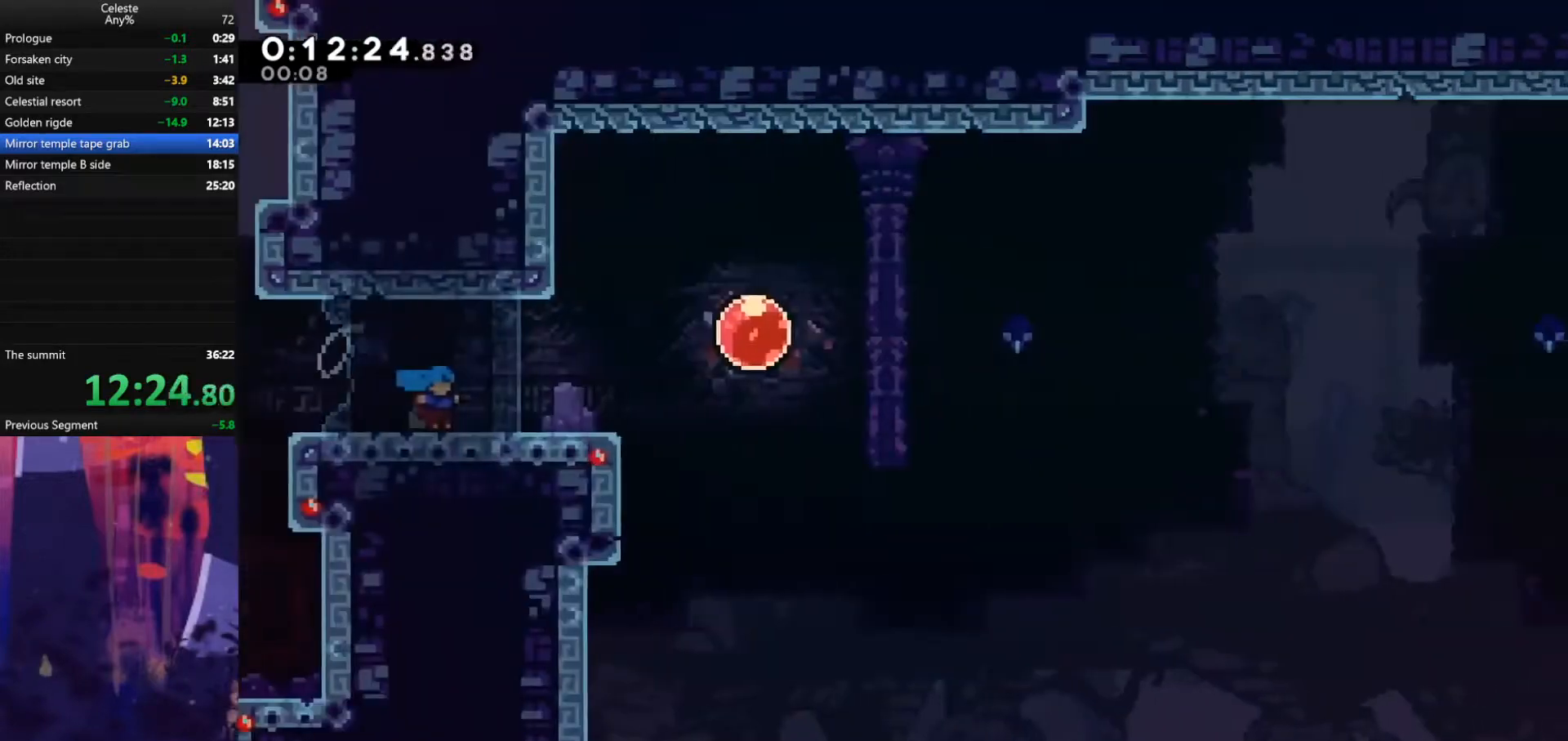
{"keys": ["jump", "right"], "events": [[400, "jump", "down"]]}
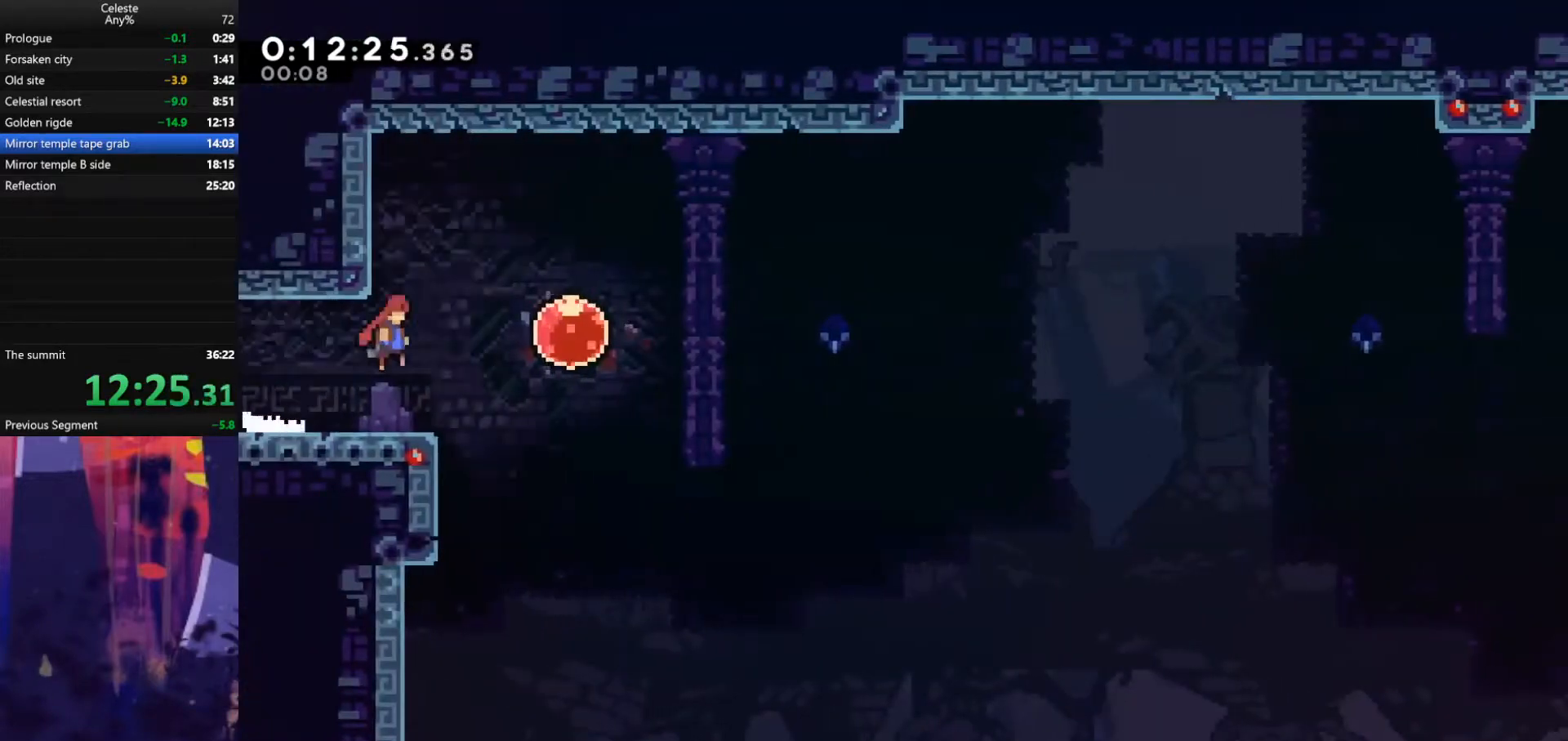
{"keys": ["right"], "events": [[67, "dash", "down"], [67, "jump", "up"], [233, "dash", "up"], [267, "dash", "down"], [400, "dash", "up"]]}
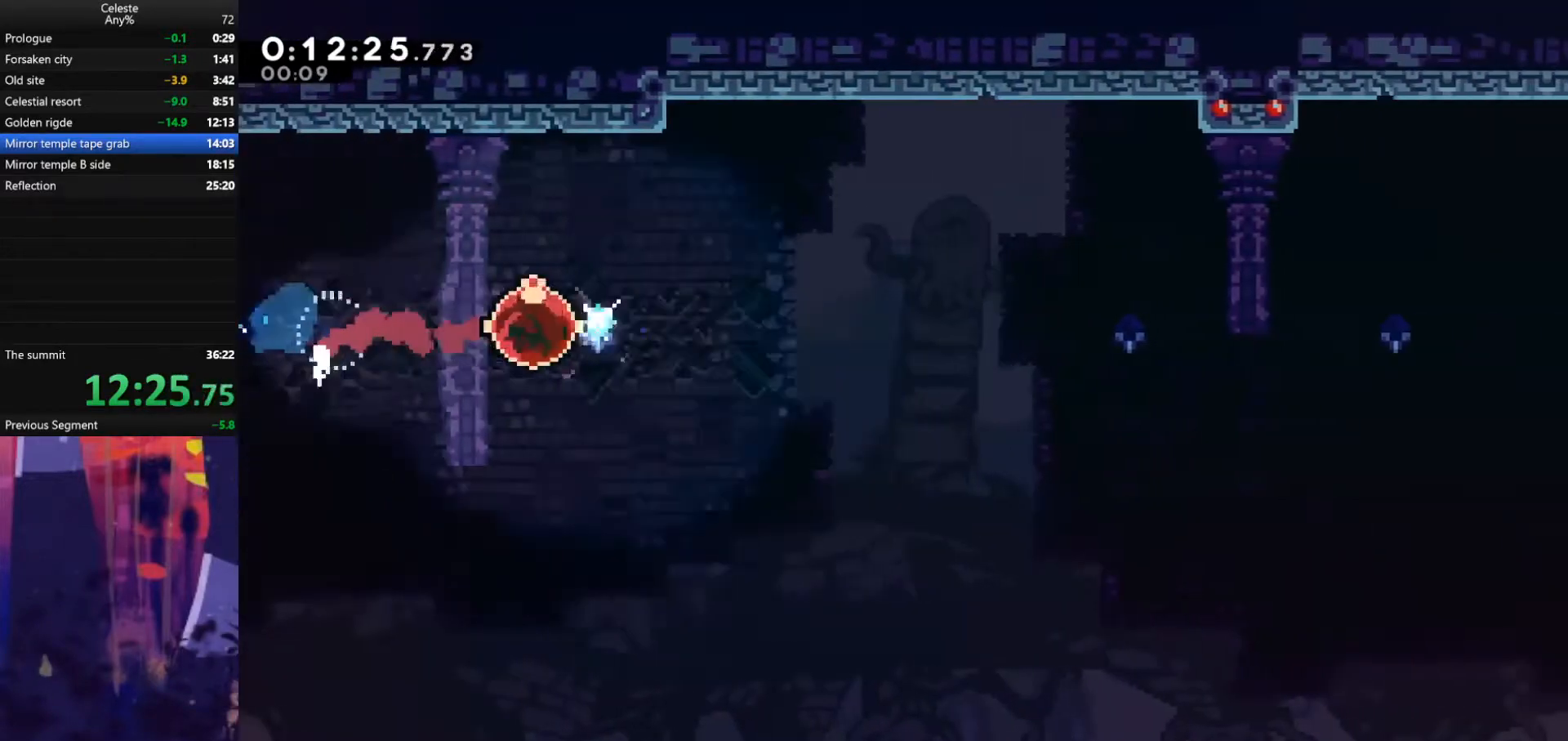
{"keys": ["right"], "events": []}
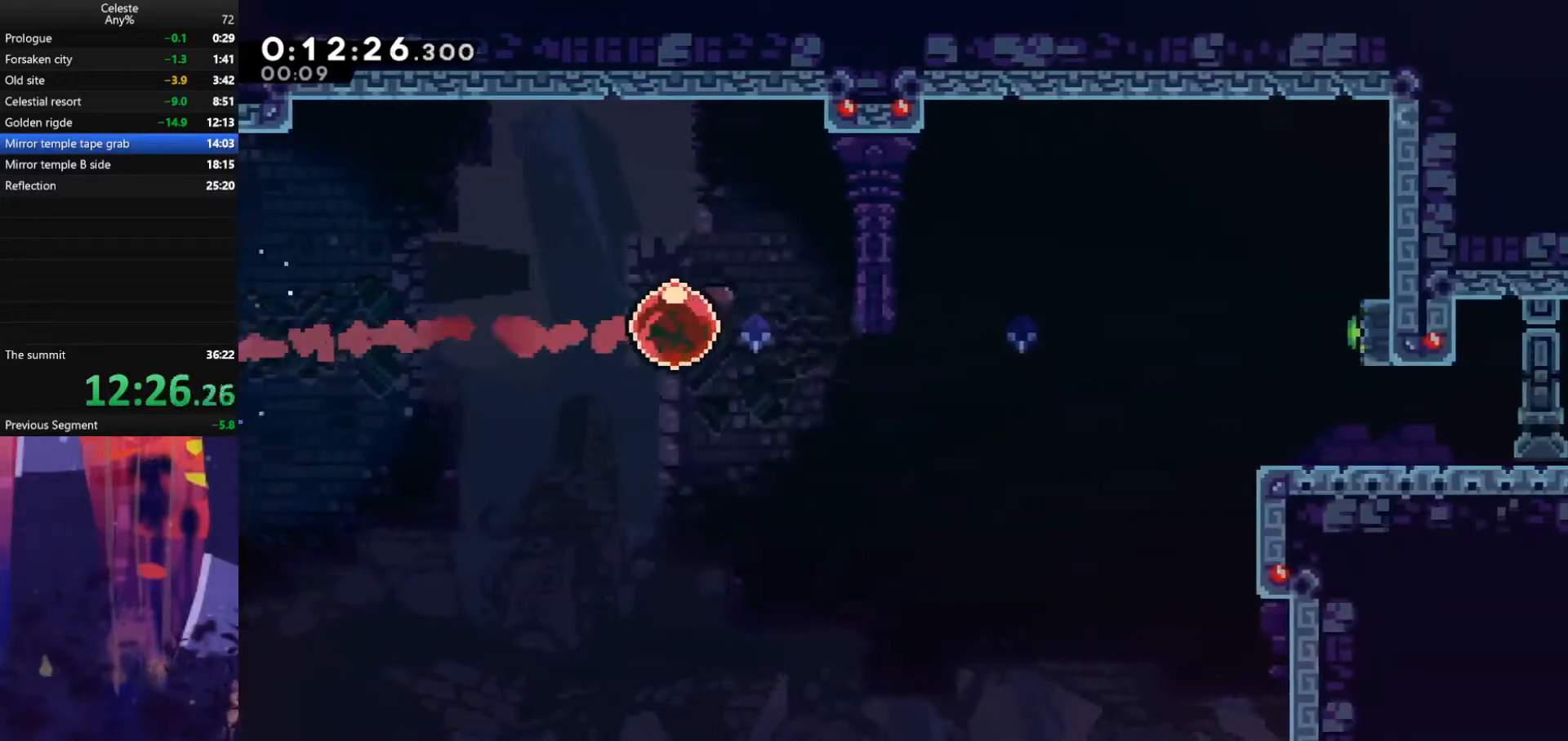
{"keys": ["right"], "events": []}
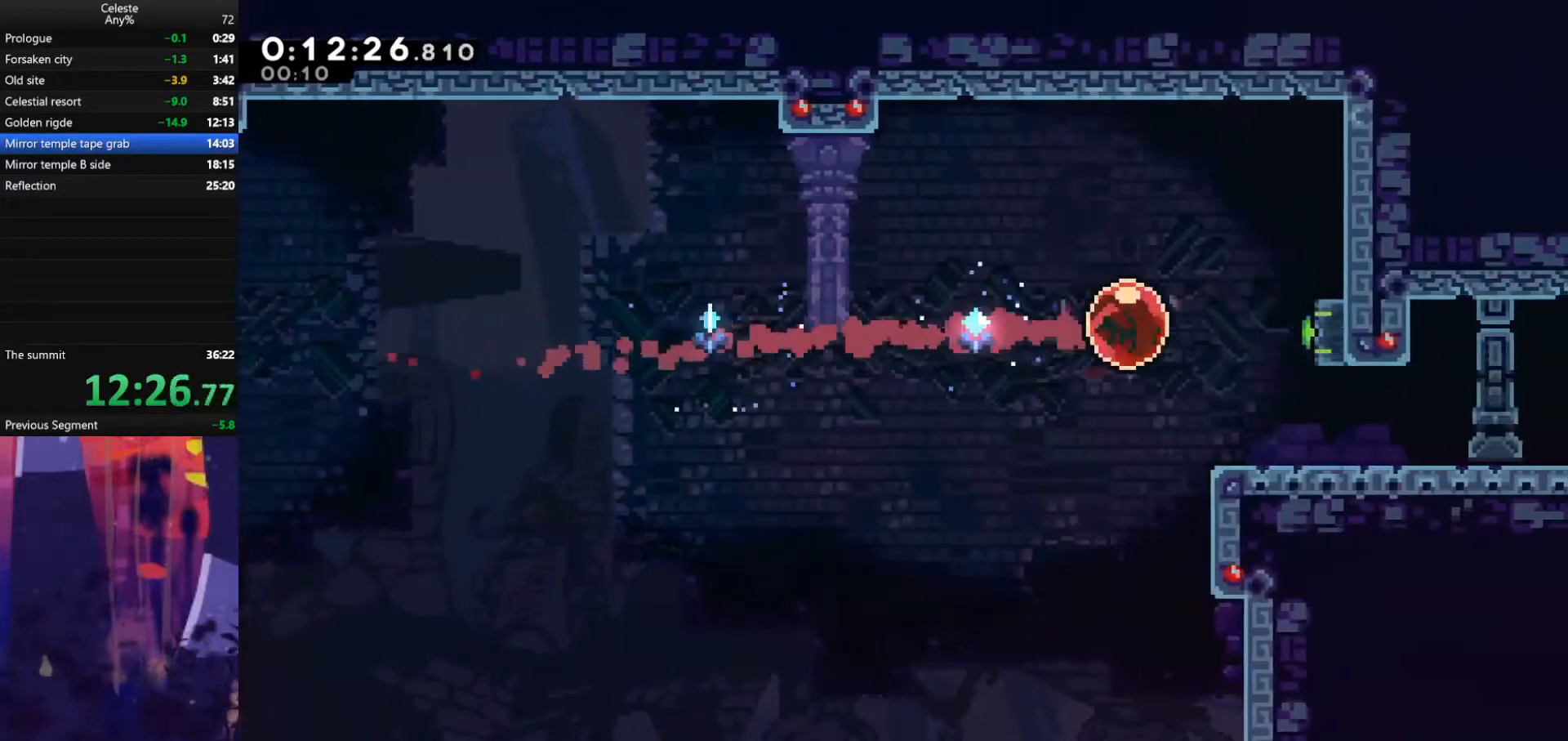
{"keys": ["right"], "events": [[133, "down", "down"], [167, "dash", "down"], [400, "dash", "up"], [467, "down", "up"]]}
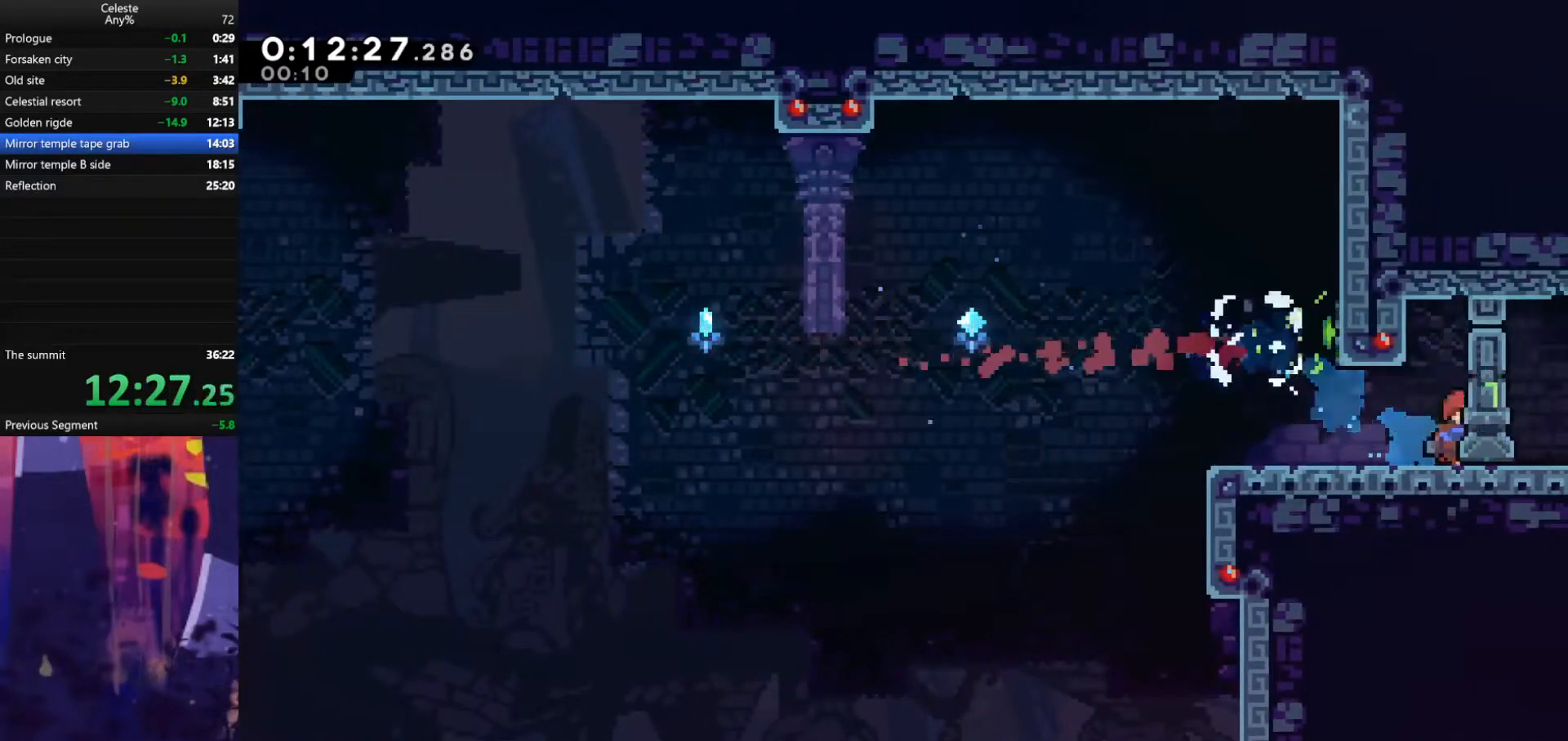
{"keys": ["down", "right"], "events": [[167, "dash", "down"], [167, "down", "down"], [333, "dash", "up"], [333, "down", "up"], [333, "jump", "down"], [433, "jump", "up"], [500, "down", "down"]]}
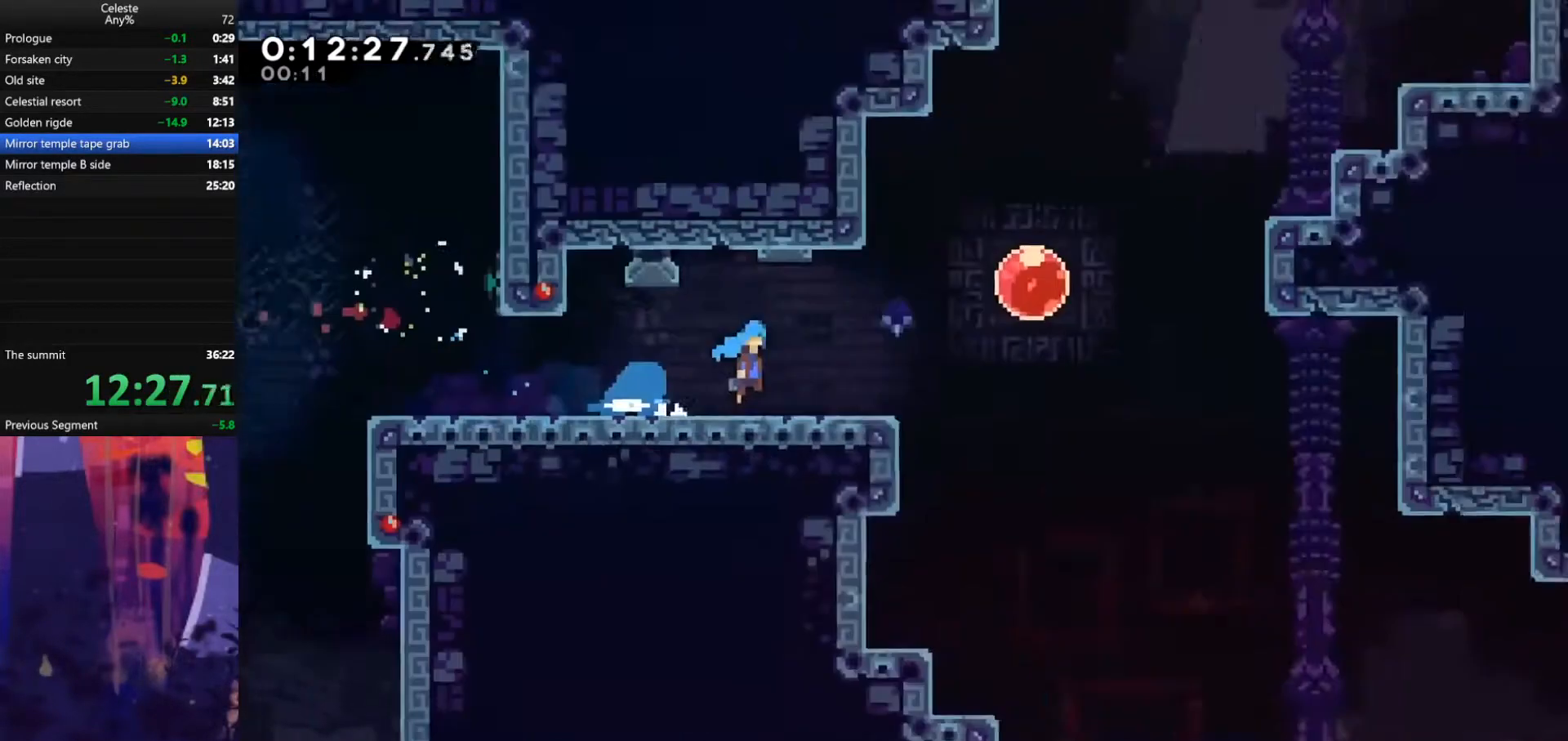
{"keys": ["down", "right"], "events": []}
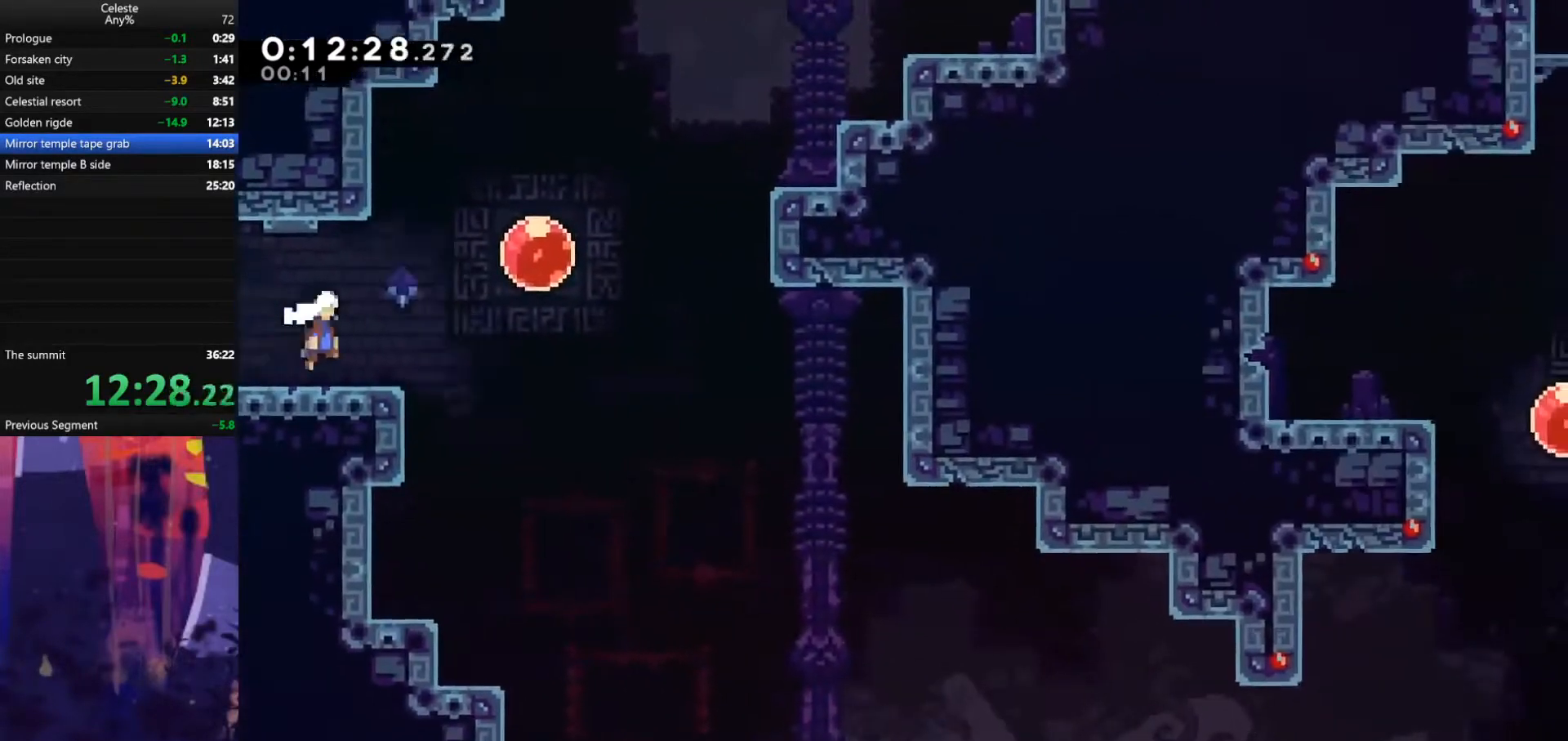
{"keys": ["down", "right"], "events": []}
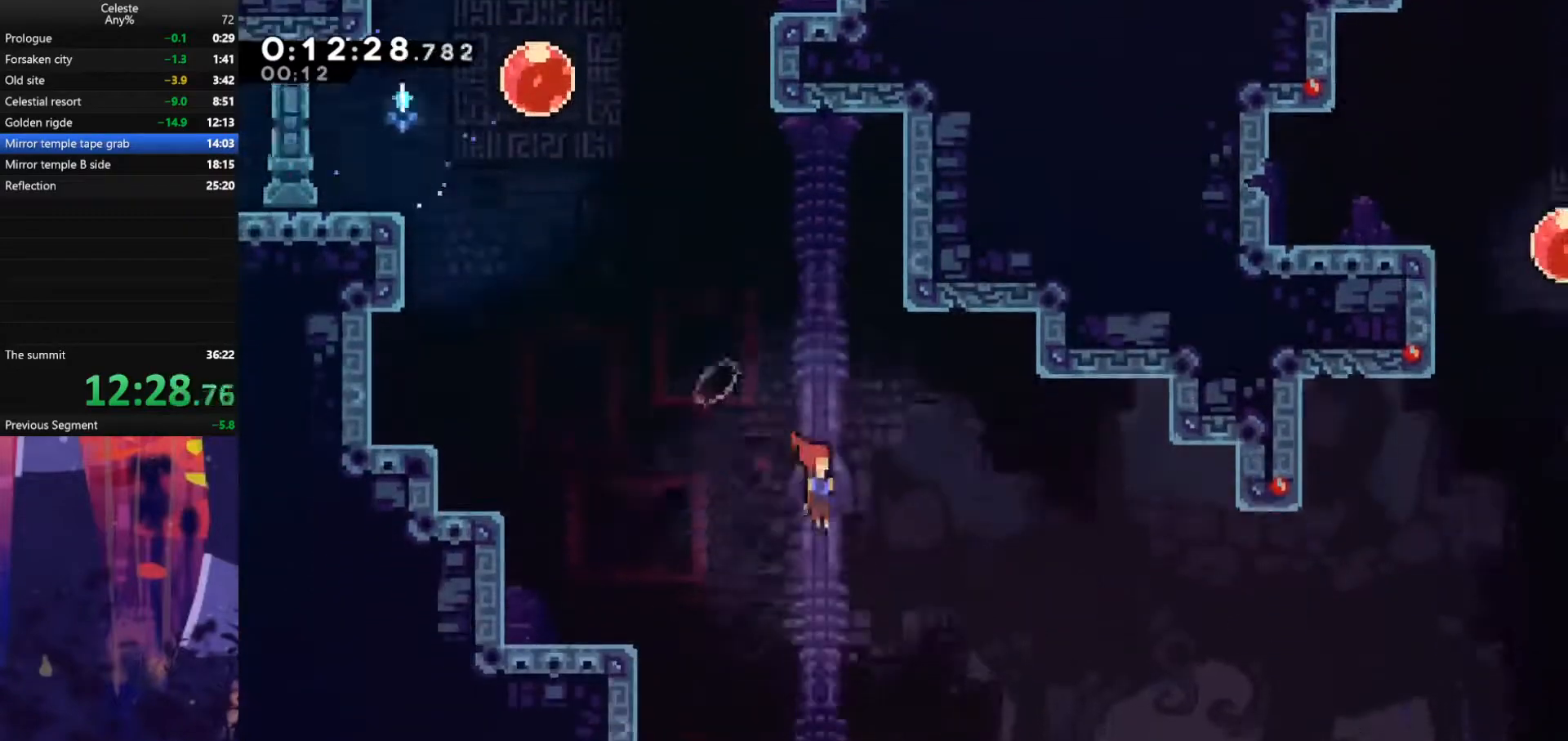
{"keys": ["dash", "right"], "events": [[200, "down", "up"], [367, "dash", "down"]]}